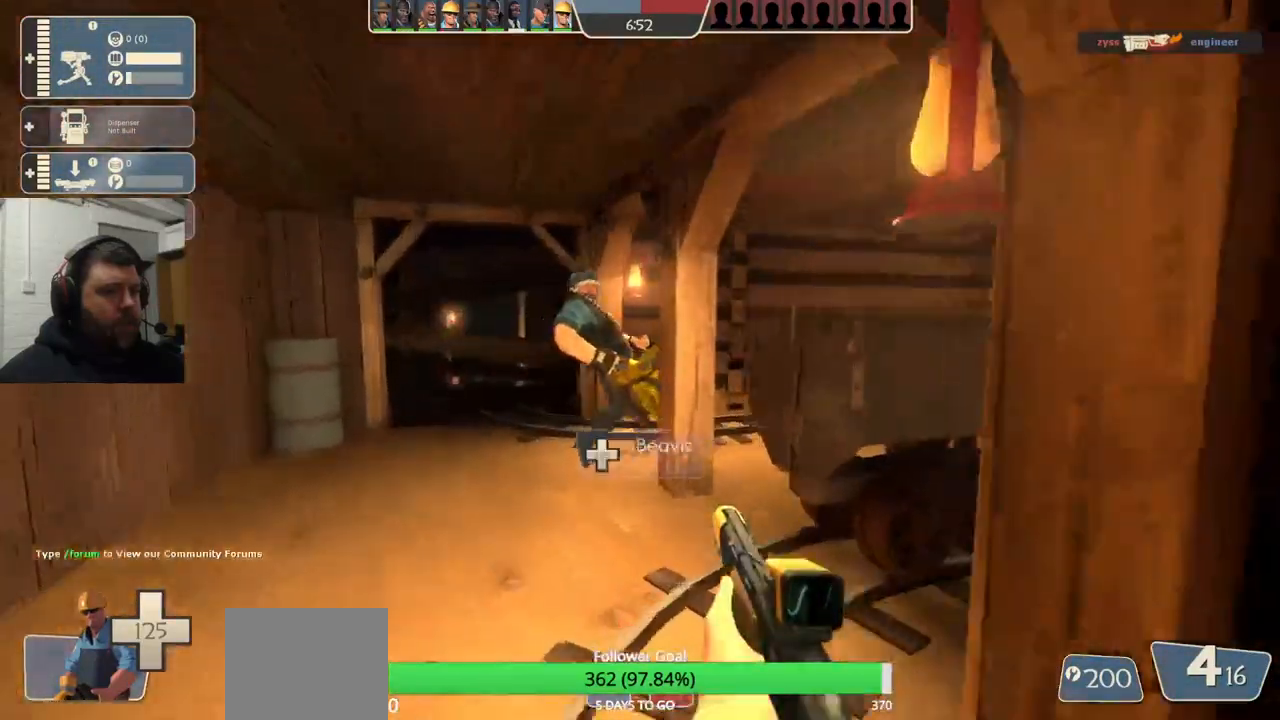
Gameplay with a controller (PlayStation layout); each line is a JSON object with the inputs held at the frame after it. "events" lists button and stick changes between this image and that frame as [ms after this image, input, new state], when the widget could be followed in between. Not read: L1.
{"buttons": [], "left_stick": "up-left", "right_stick": "right", "events": [[117, "right_stick", "right"], [200, "left_stick", "up-left"], [300, "right_stick", "center"], [500, "right_stick", "right"]]}
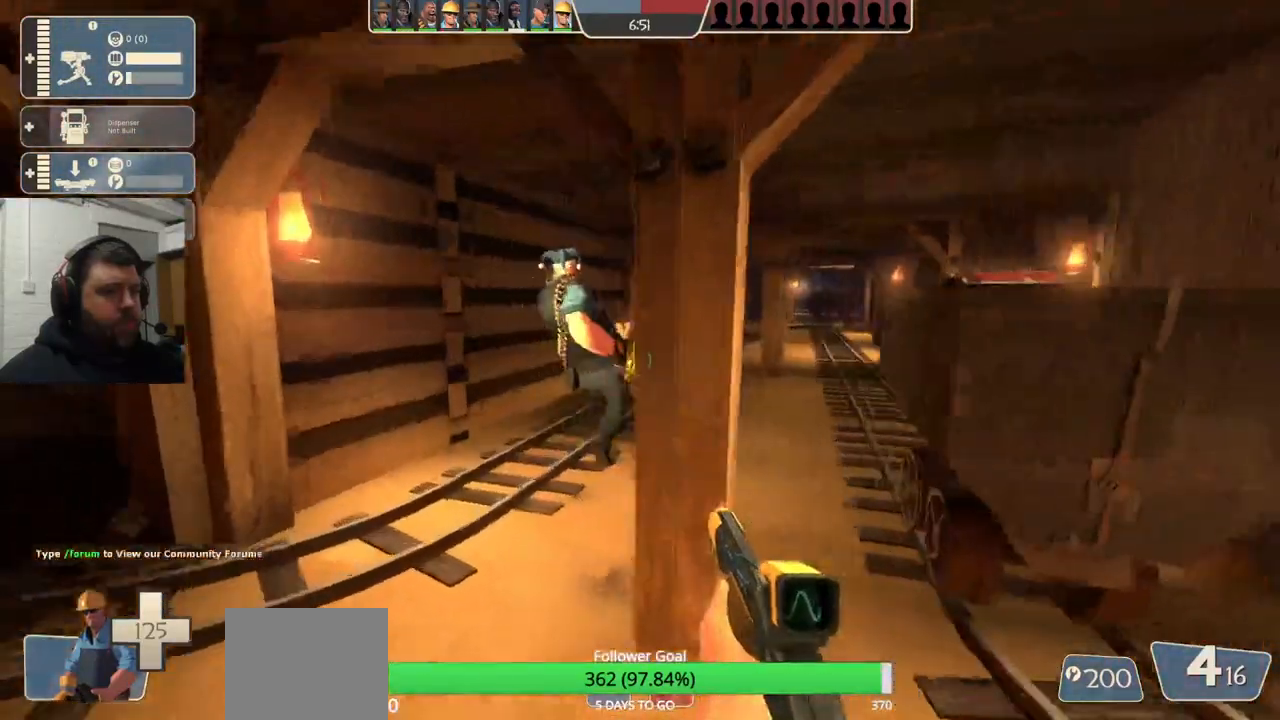
{"buttons": [], "left_stick": "up-left", "right_stick": "right", "events": []}
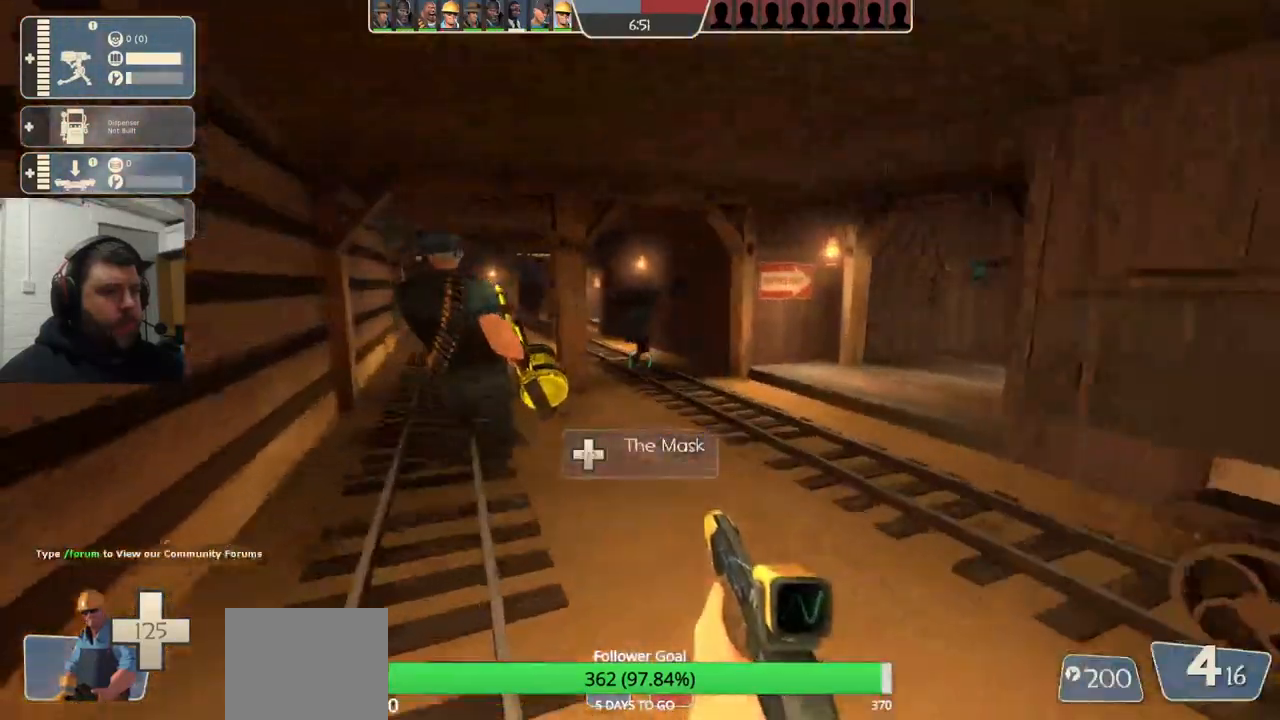
{"buttons": [], "left_stick": "up", "right_stick": "center", "events": [[67, "left_stick", "up"], [67, "right_stick", "center"]]}
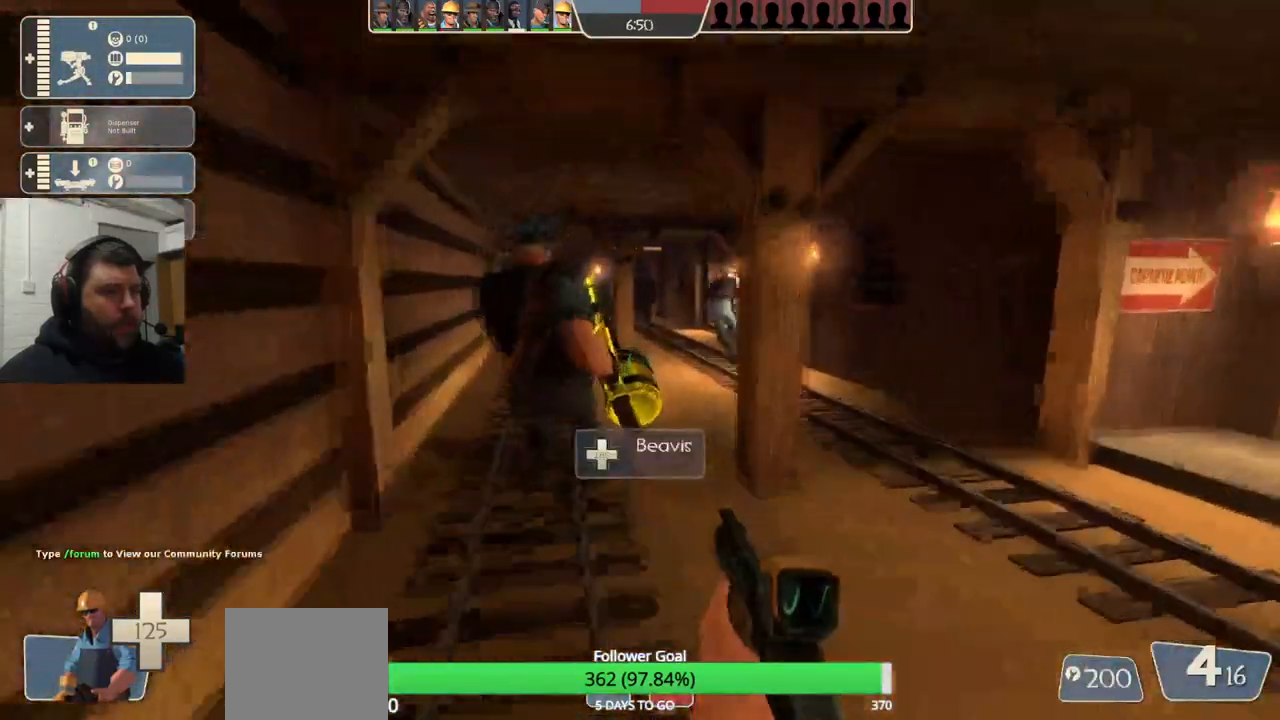
{"buttons": [], "left_stick": "up", "right_stick": "center", "events": [[217, "DPAD_LEFT", "down"], [283, "DPAD_LEFT", "up"]]}
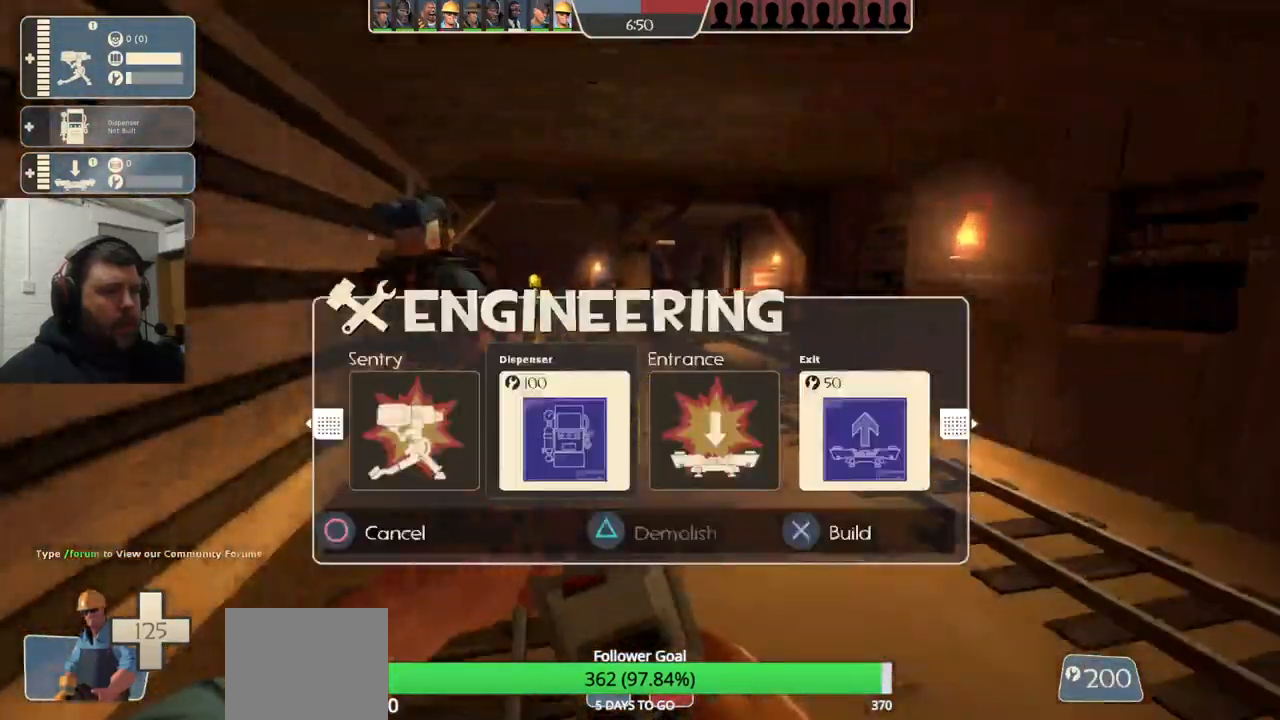
{"buttons": ["R2"], "left_stick": "up", "right_stick": "center", "events": [[367, "R2", "down"]]}
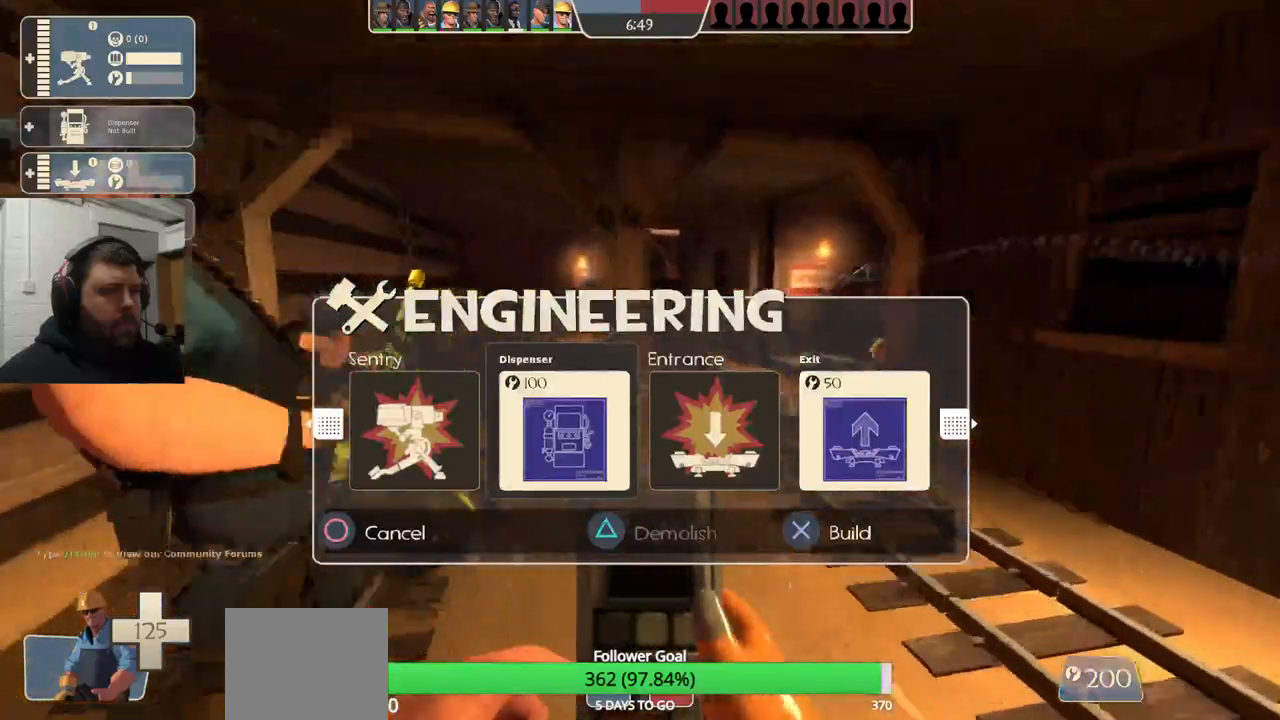
{"buttons": [], "left_stick": "up", "right_stick": "up-left", "events": [[17, "R2", "up"], [350, "right_stick", "up-left"]]}
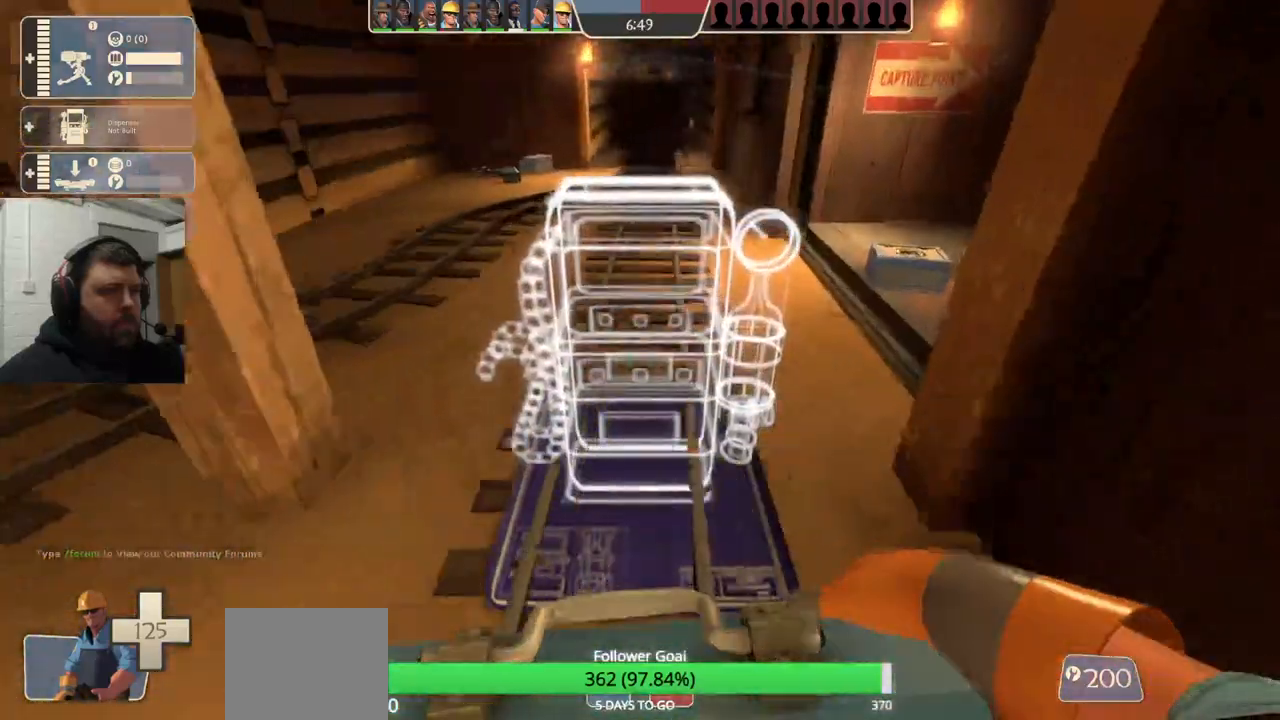
{"buttons": [], "left_stick": "up", "right_stick": "center", "events": [[17, "right_stick", "center"], [33, "L2", "down"], [217, "L2", "up"]]}
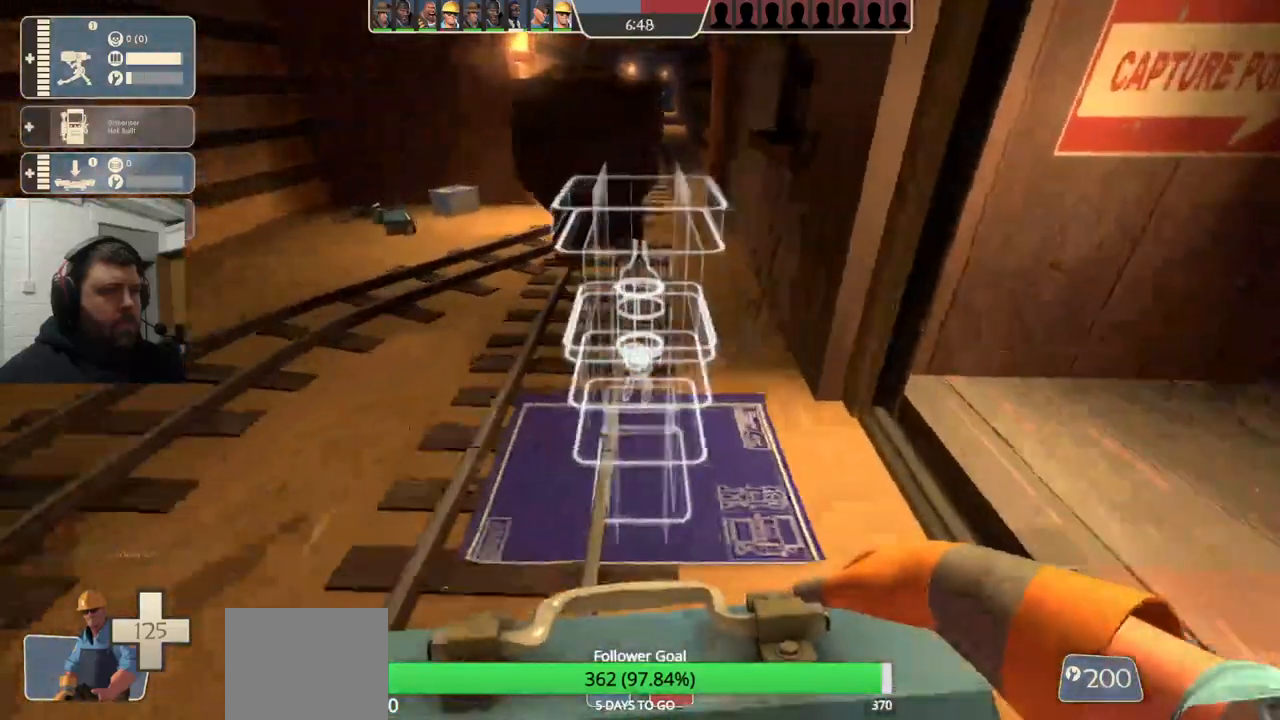
{"buttons": [], "left_stick": "center", "right_stick": "center", "events": [[33, "left_stick", "center"]]}
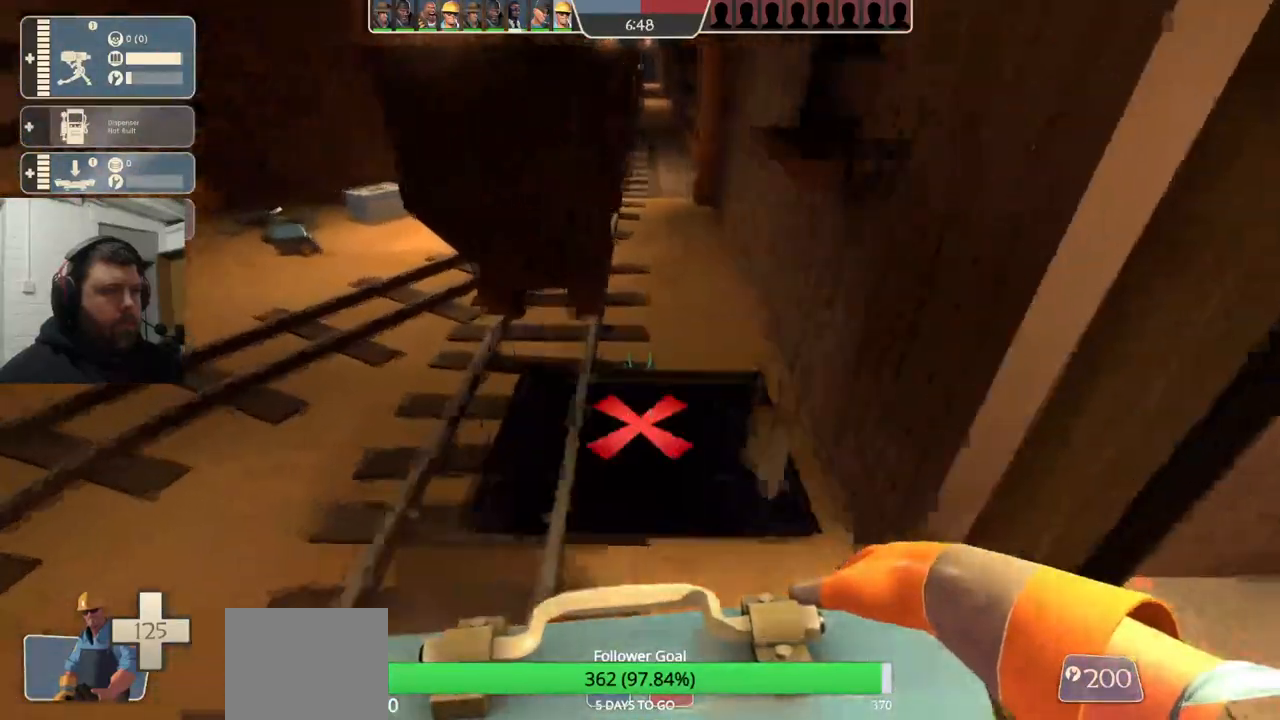
{"buttons": [], "left_stick": "center", "right_stick": "center", "events": []}
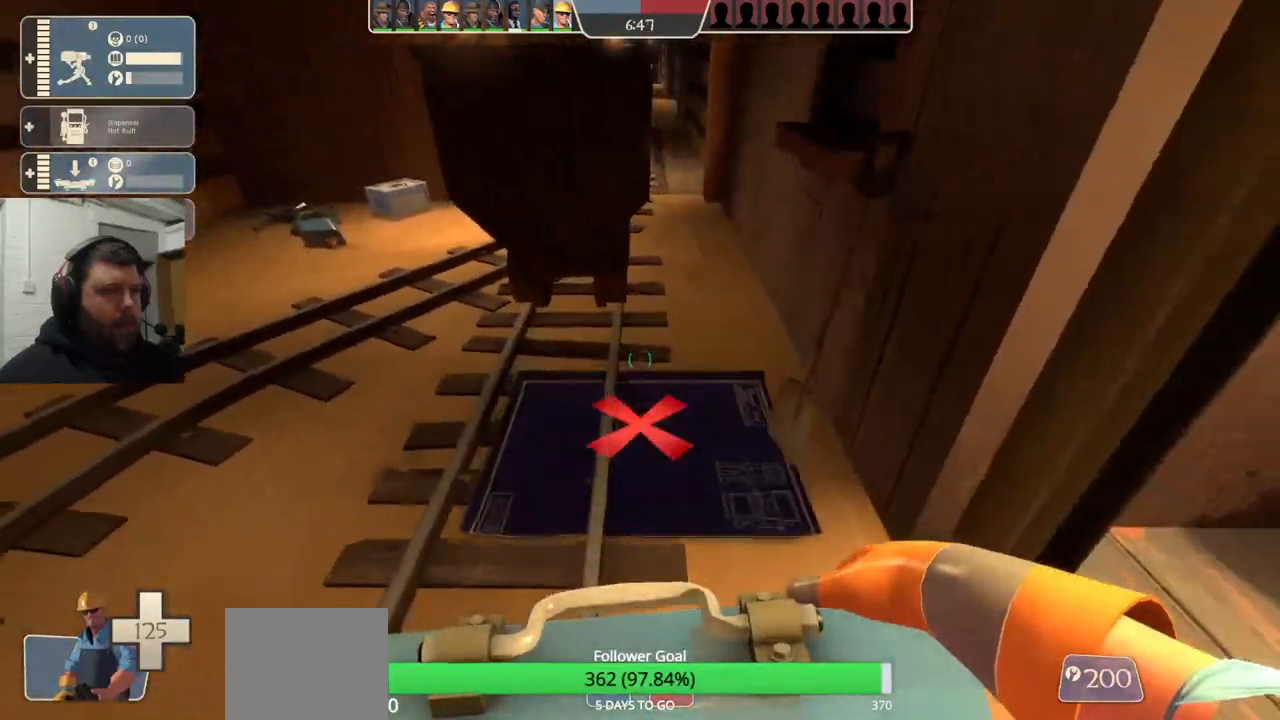
{"buttons": [], "left_stick": "center", "right_stick": "center", "events": []}
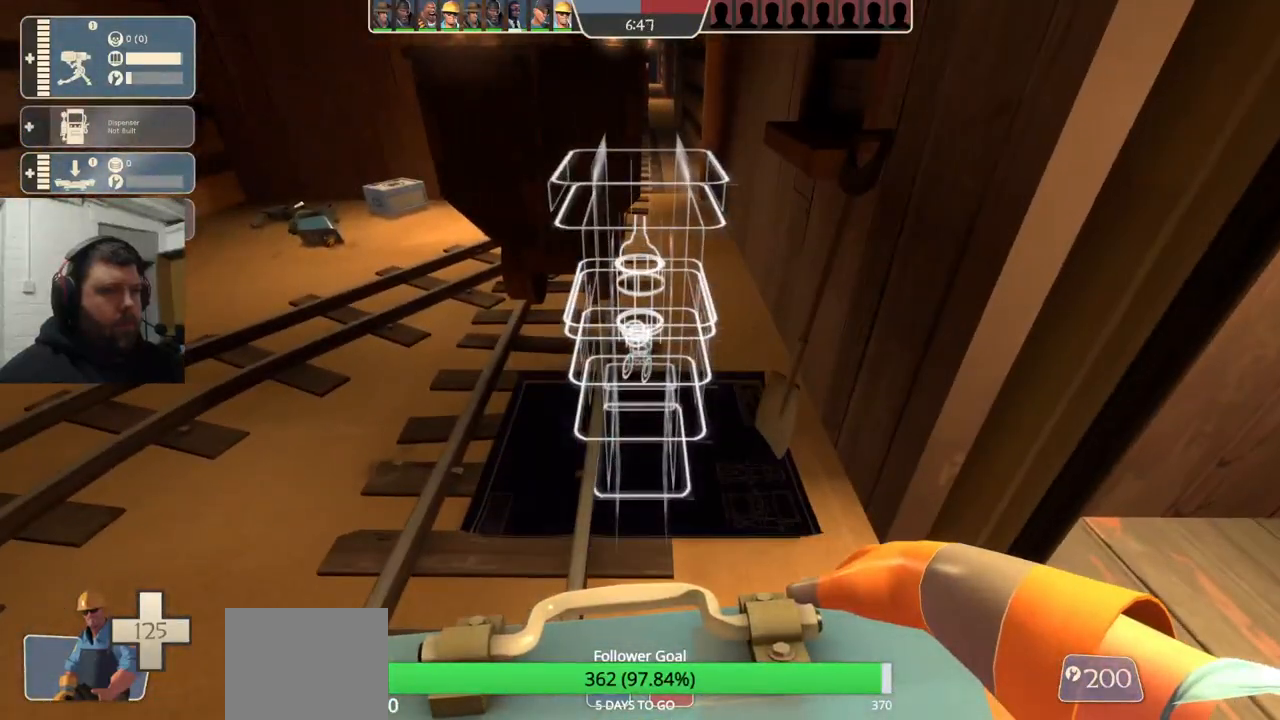
{"buttons": [], "left_stick": "center", "right_stick": "center", "events": [[183, "L2", "down"], [333, "L2", "up"]]}
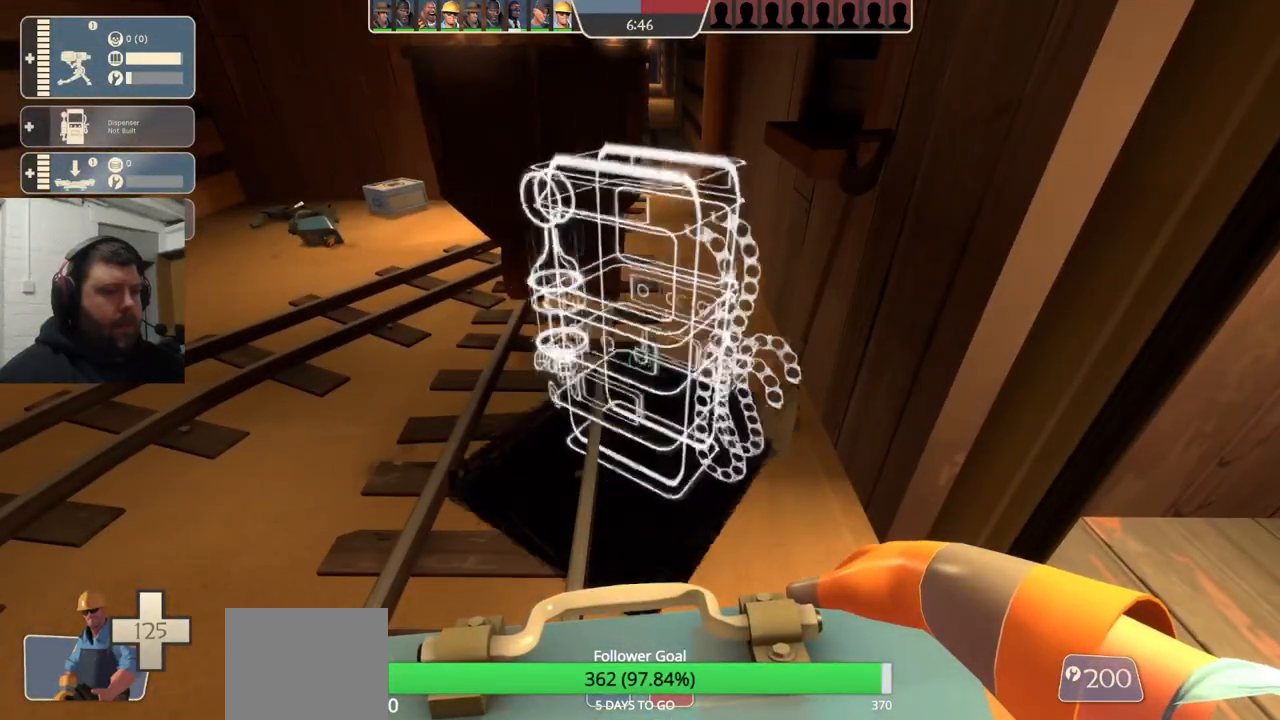
{"buttons": [], "left_stick": "center", "right_stick": "center", "events": [[300, "R2", "down"], [450, "R2", "up"]]}
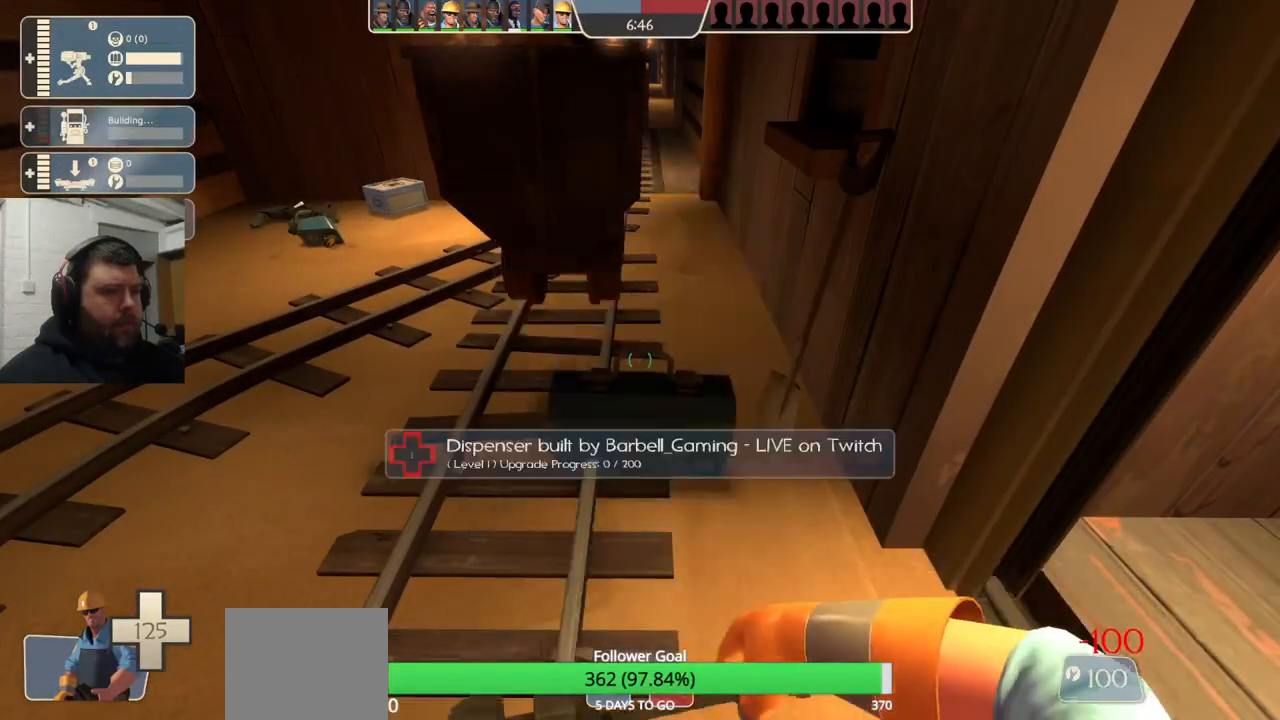
{"buttons": ["R2"], "left_stick": "center", "right_stick": "center", "events": [[100, "R2", "down"]]}
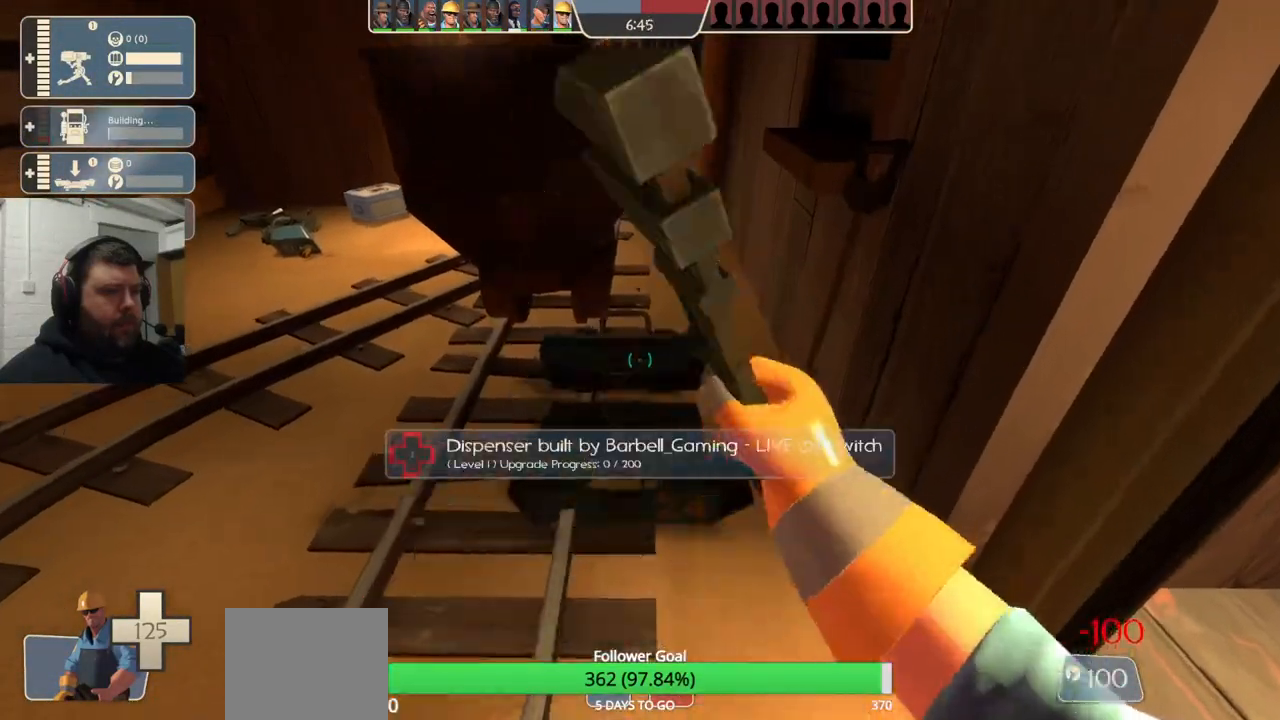
{"buttons": ["R2"], "left_stick": "center", "right_stick": "center", "events": []}
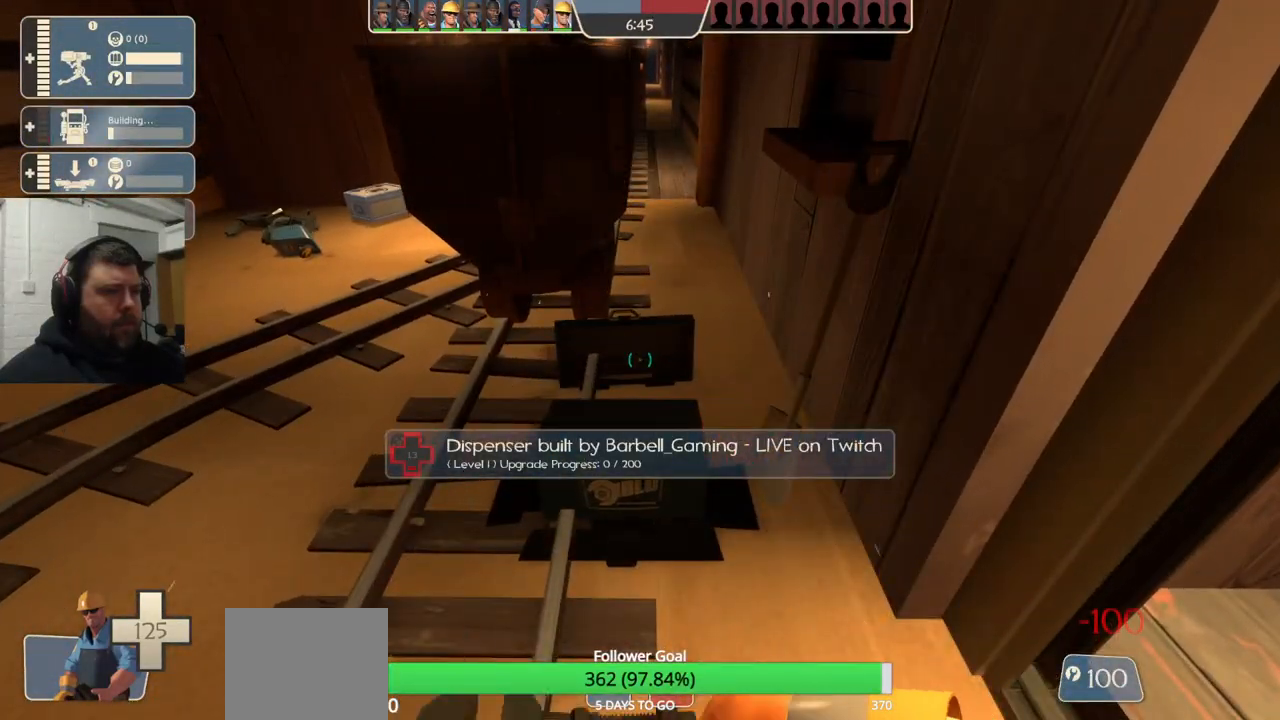
{"buttons": ["R2"], "left_stick": "up-left", "right_stick": "center", "events": [[283, "left_stick", "left"], [500, "left_stick", "up-left"]]}
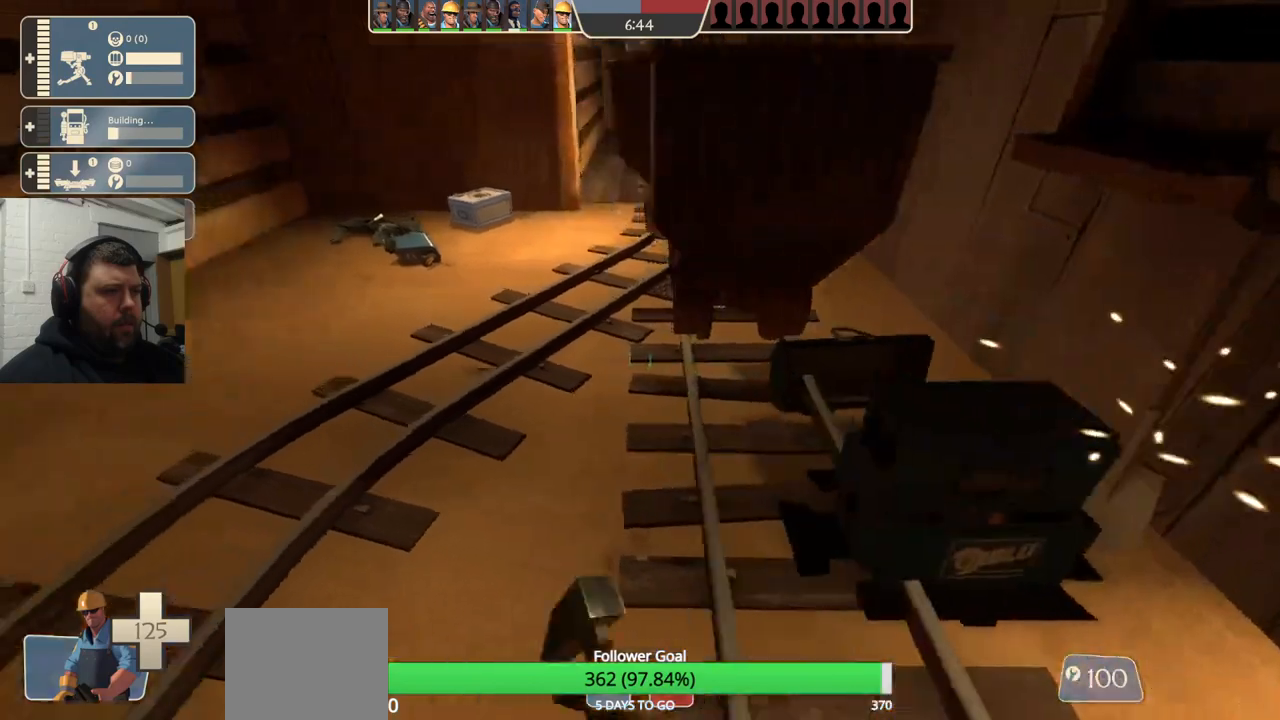
{"buttons": [], "left_stick": "up", "right_stick": "center", "events": [[17, "R2", "up"], [283, "left_stick", "up"]]}
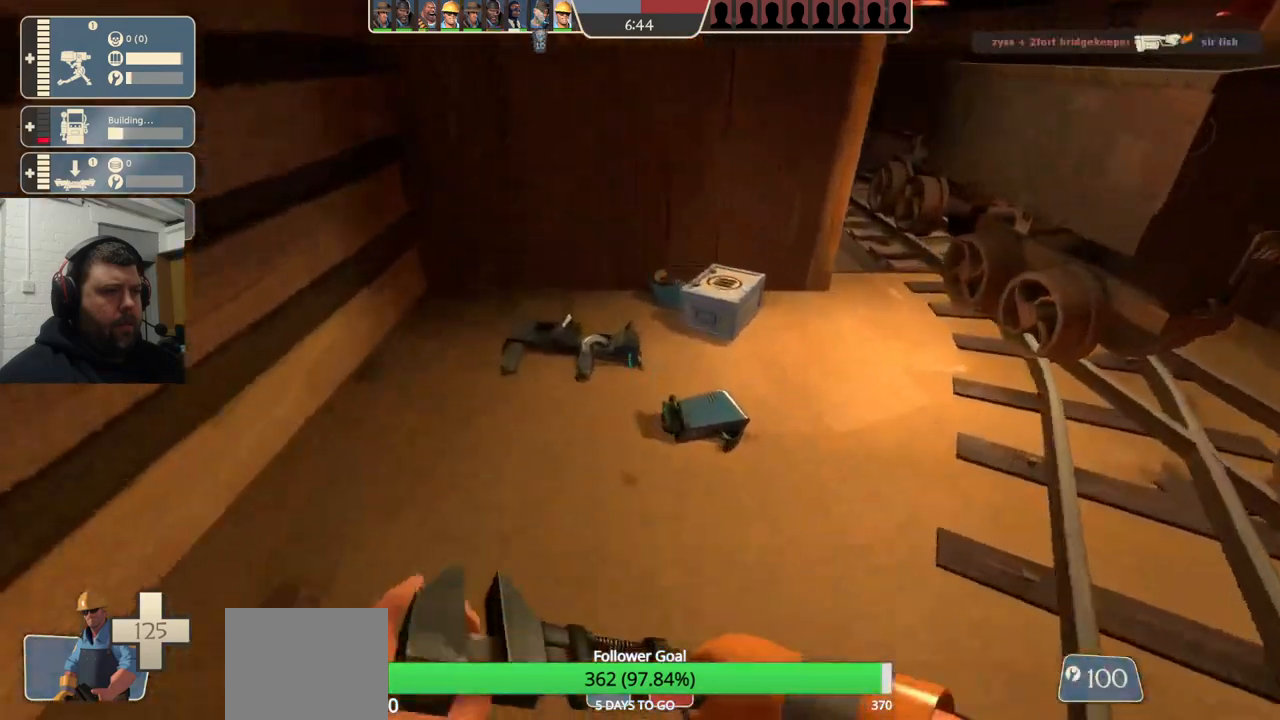
{"buttons": ["DPAD_LEFT"], "left_stick": "center", "right_stick": "center", "events": [[317, "left_stick", "center"], [433, "DPAD_LEFT", "down"]]}
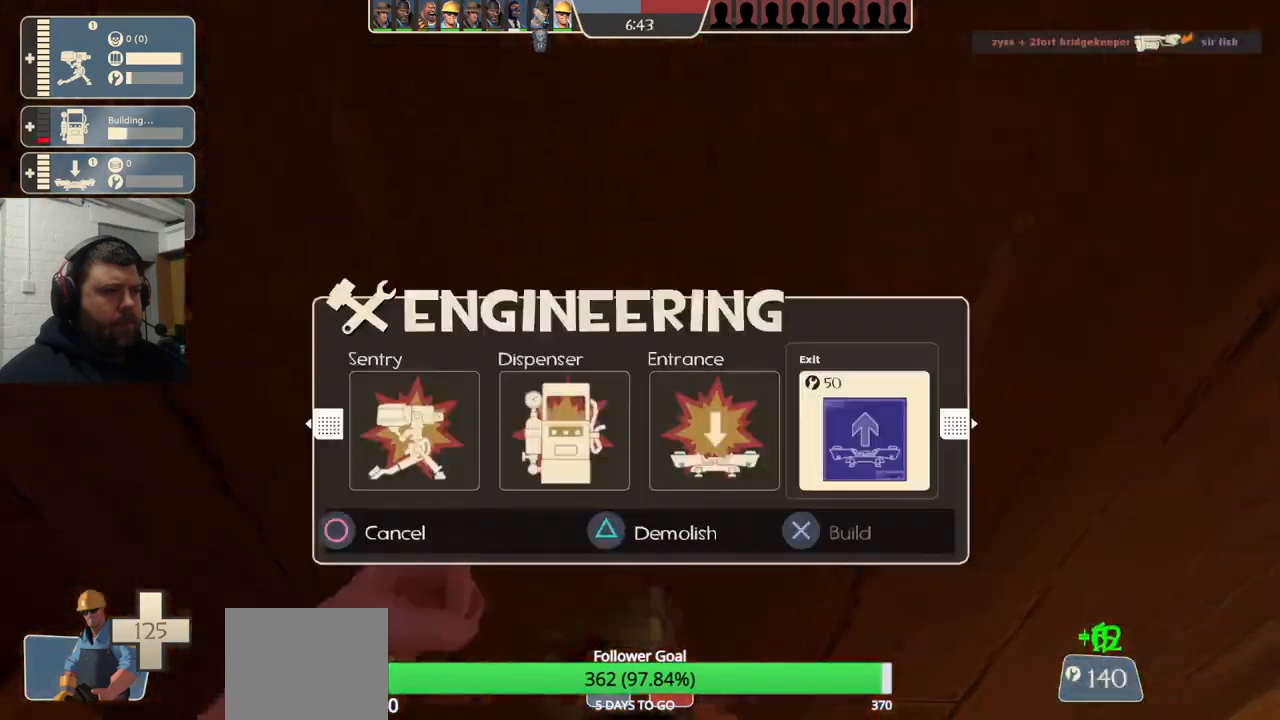
{"buttons": ["R2"], "left_stick": "center", "right_stick": "center", "events": [[17, "DPAD_LEFT", "up"], [467, "R2", "down"]]}
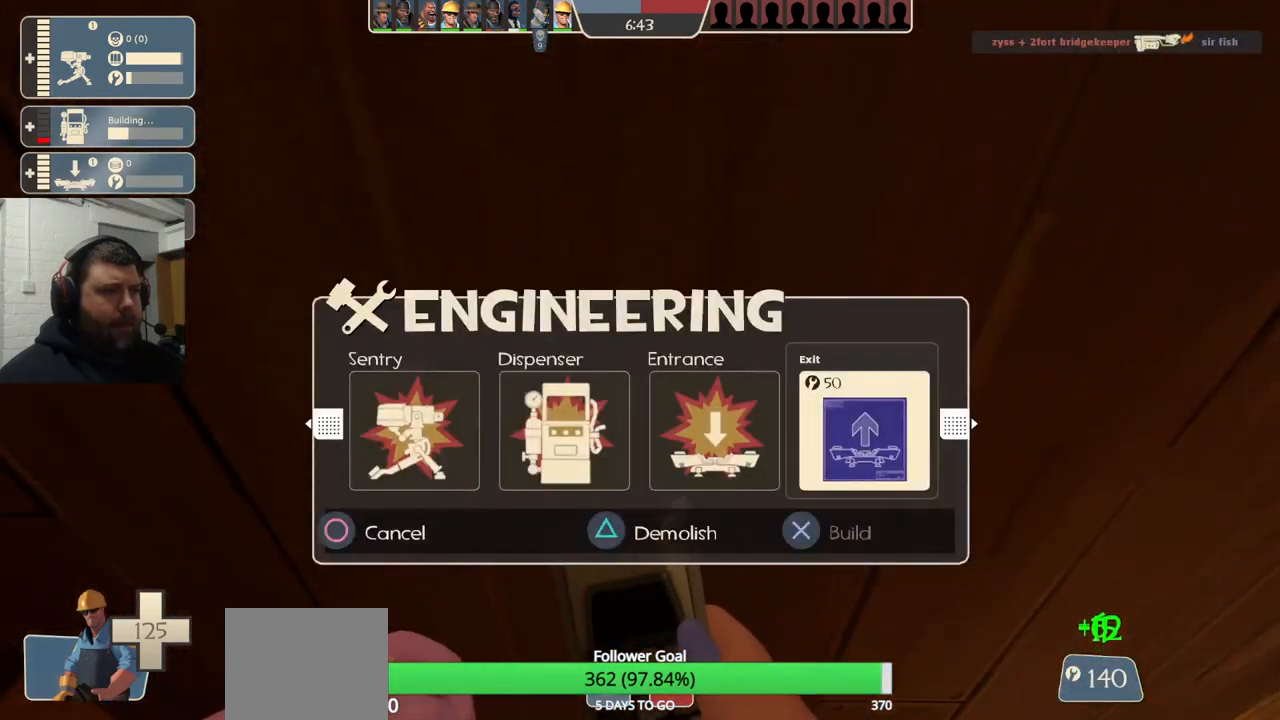
{"buttons": [], "left_stick": "center", "right_stick": "center", "events": [[50, "left_stick", "down"], [117, "R2", "up"], [350, "left_stick", "center"]]}
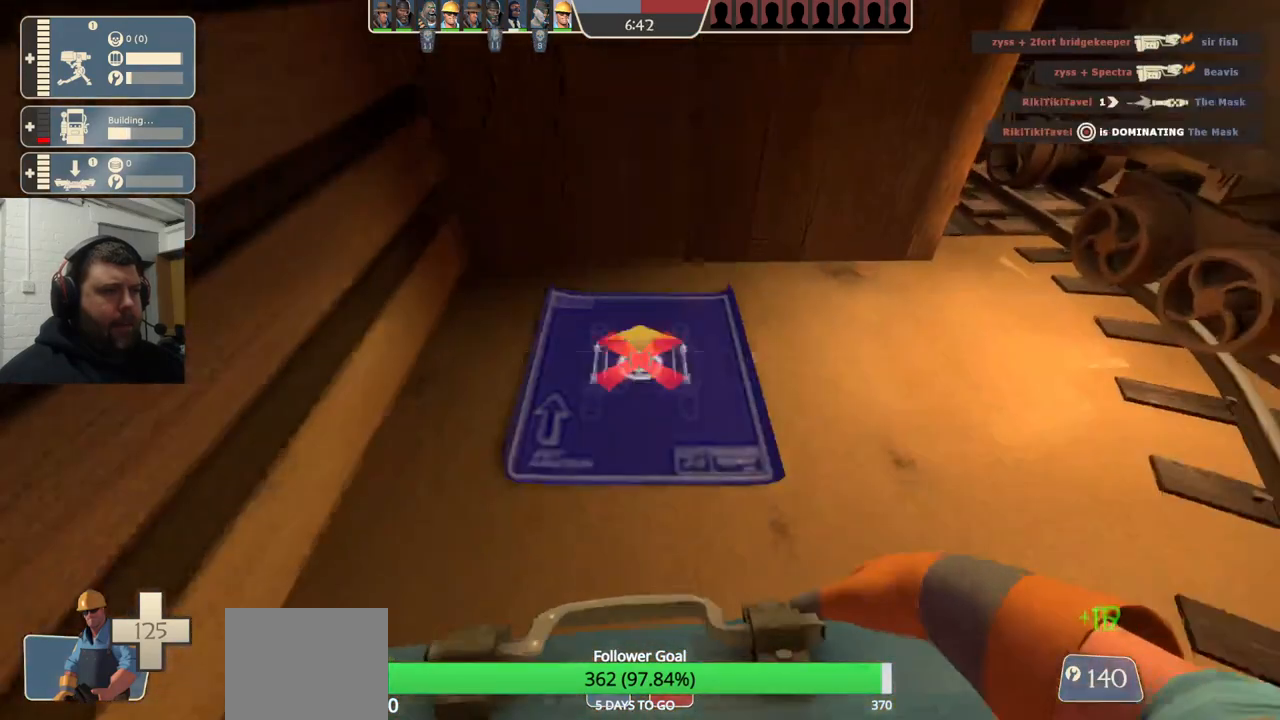
{"buttons": [], "left_stick": "center", "right_stick": "center", "events": [[17, "L2", "down"], [350, "L2", "up"]]}
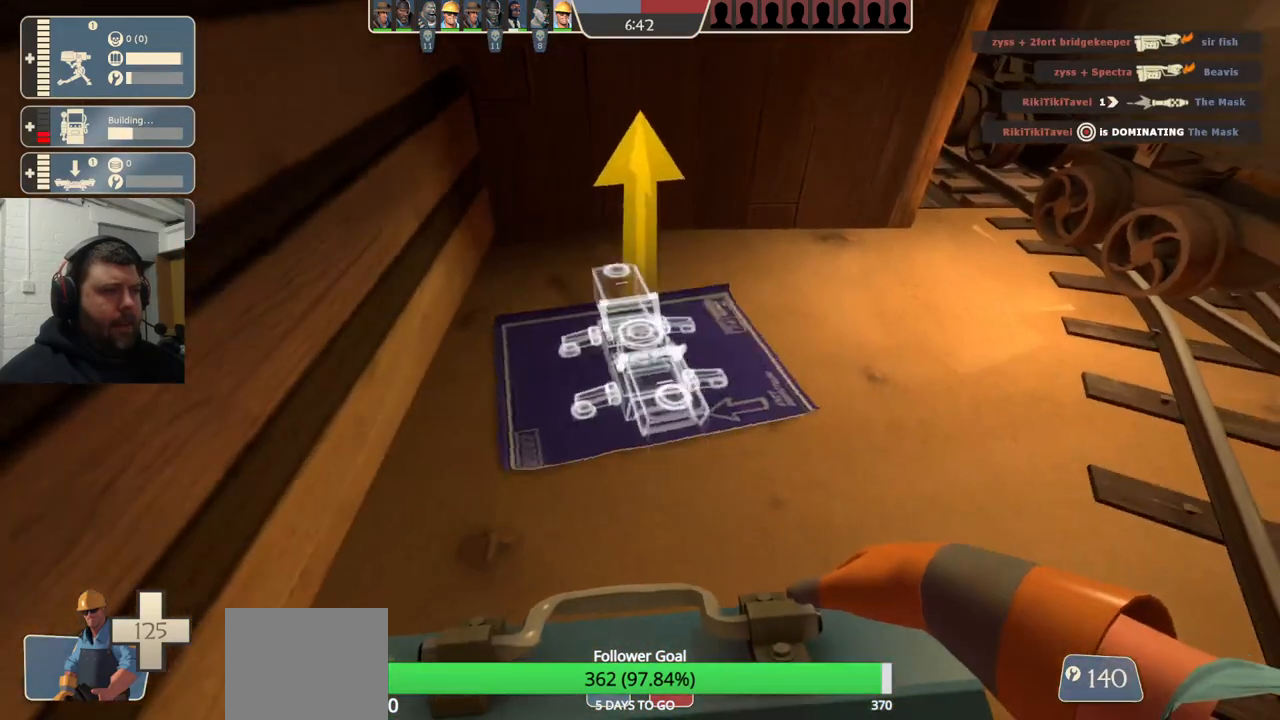
{"buttons": [], "left_stick": "center", "right_stick": "center", "events": []}
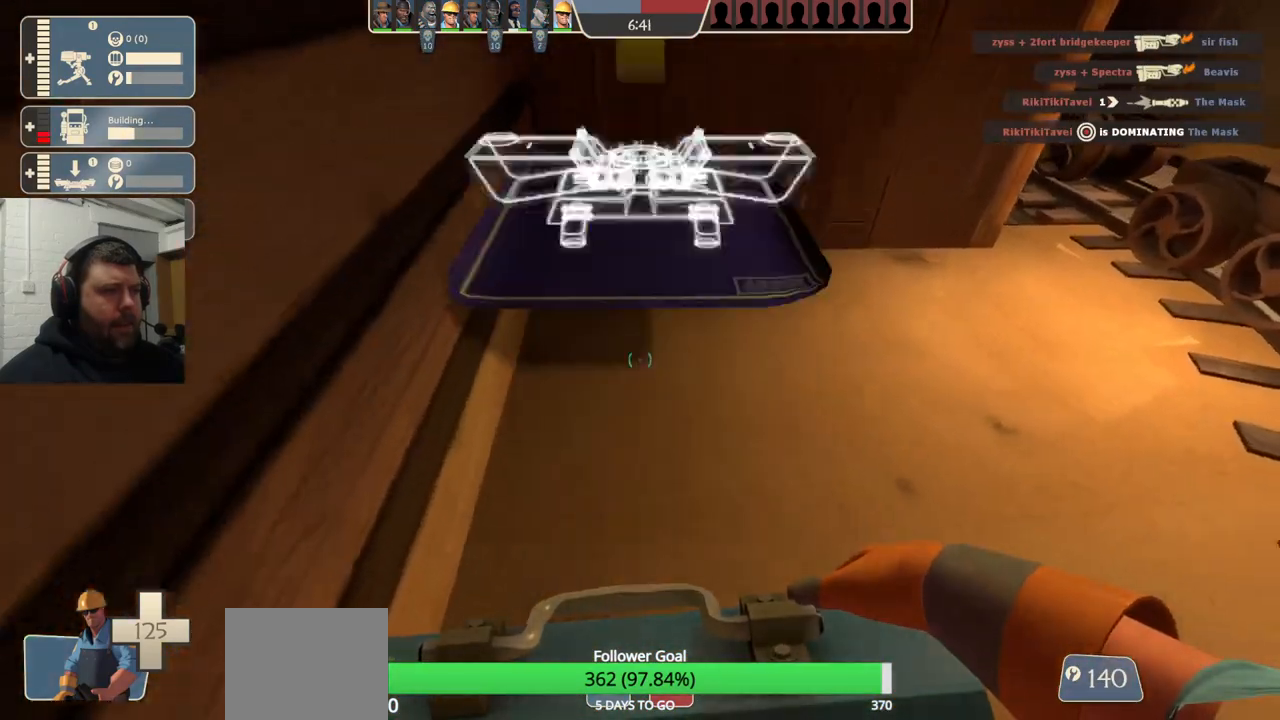
{"buttons": [], "left_stick": "center", "right_stick": "center", "events": []}
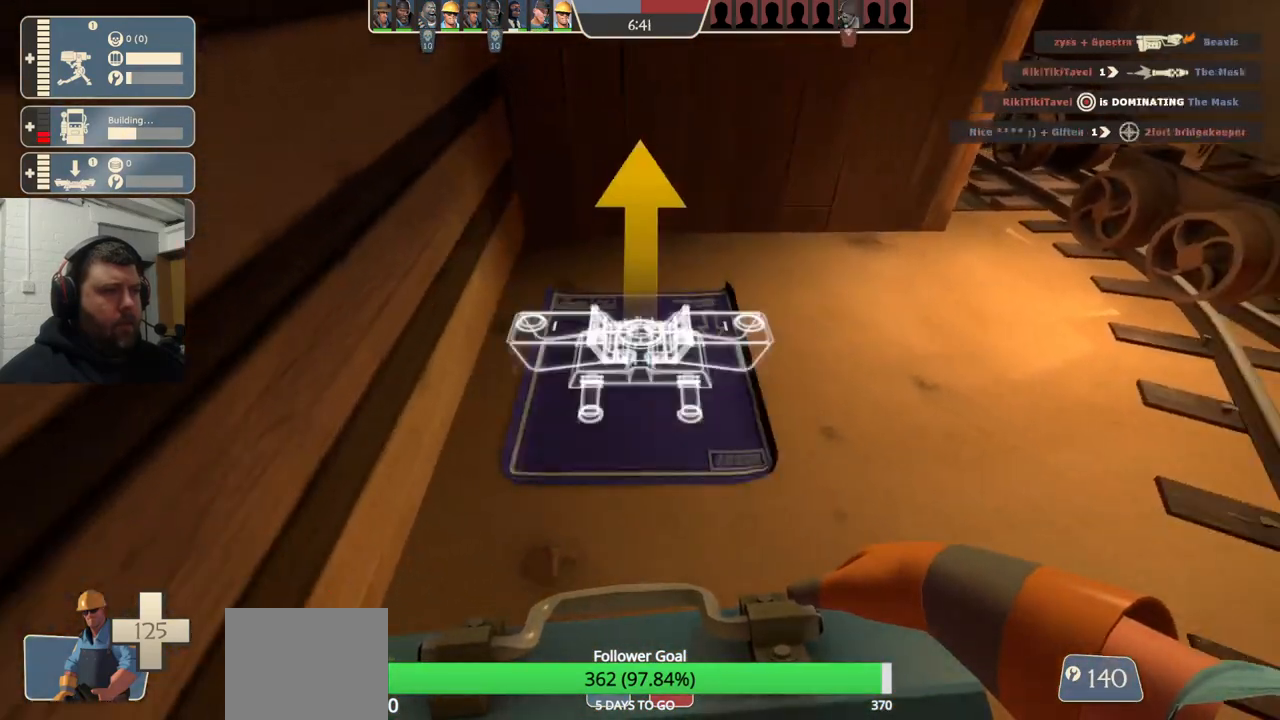
{"buttons": ["R2"], "left_stick": "center", "right_stick": "center", "events": [[117, "R2", "down"]]}
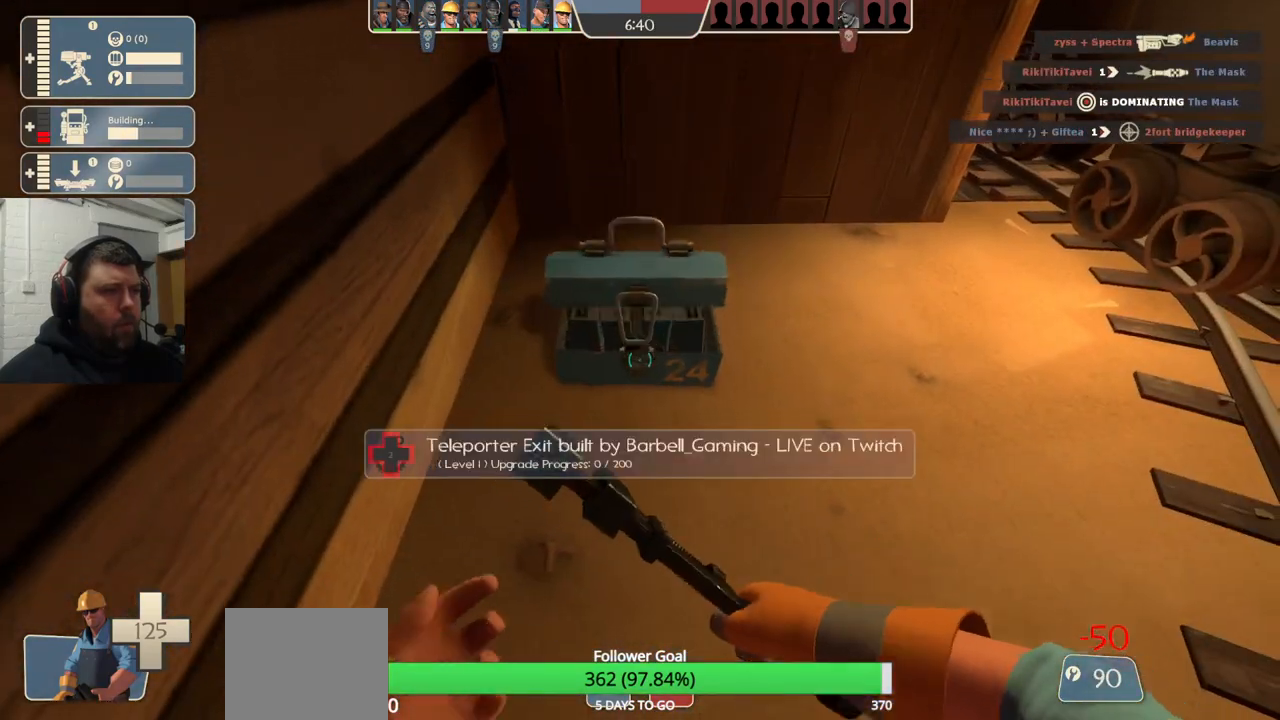
{"buttons": ["R2"], "left_stick": "center", "right_stick": "center", "events": []}
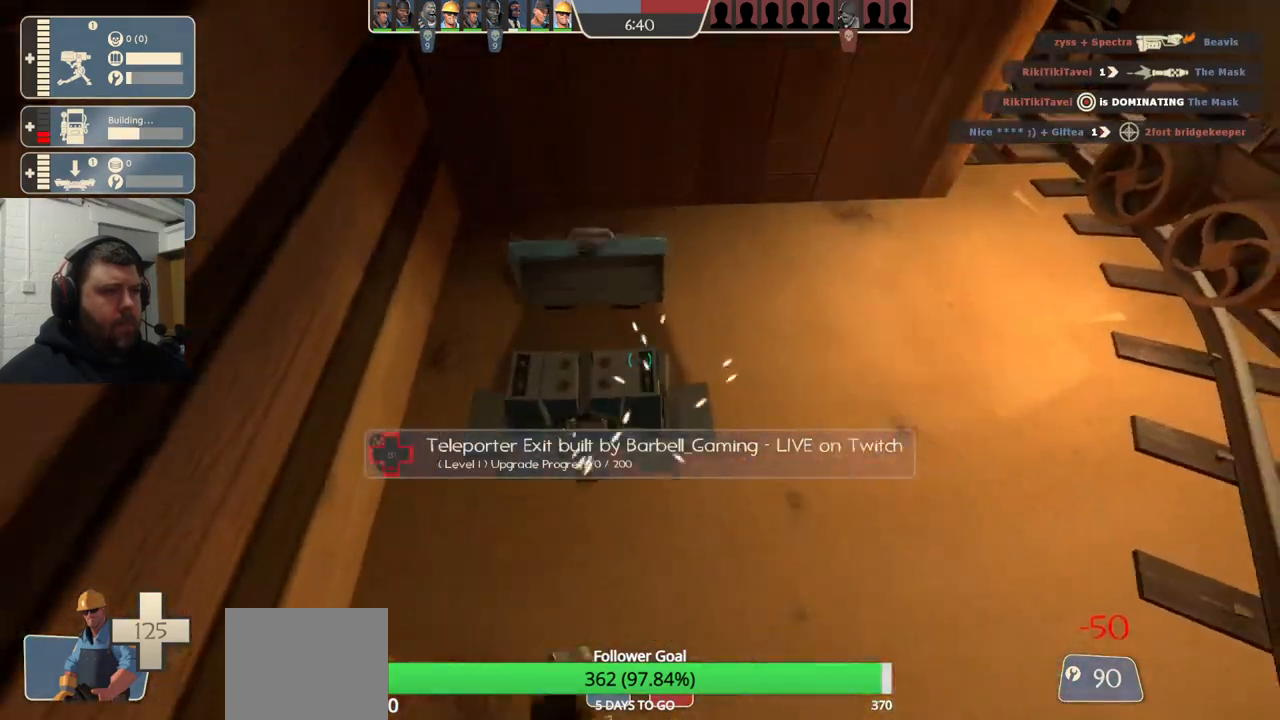
{"buttons": ["R2"], "left_stick": "center", "right_stick": "center", "events": [[250, "right_stick", "up"], [383, "right_stick", "center"]]}
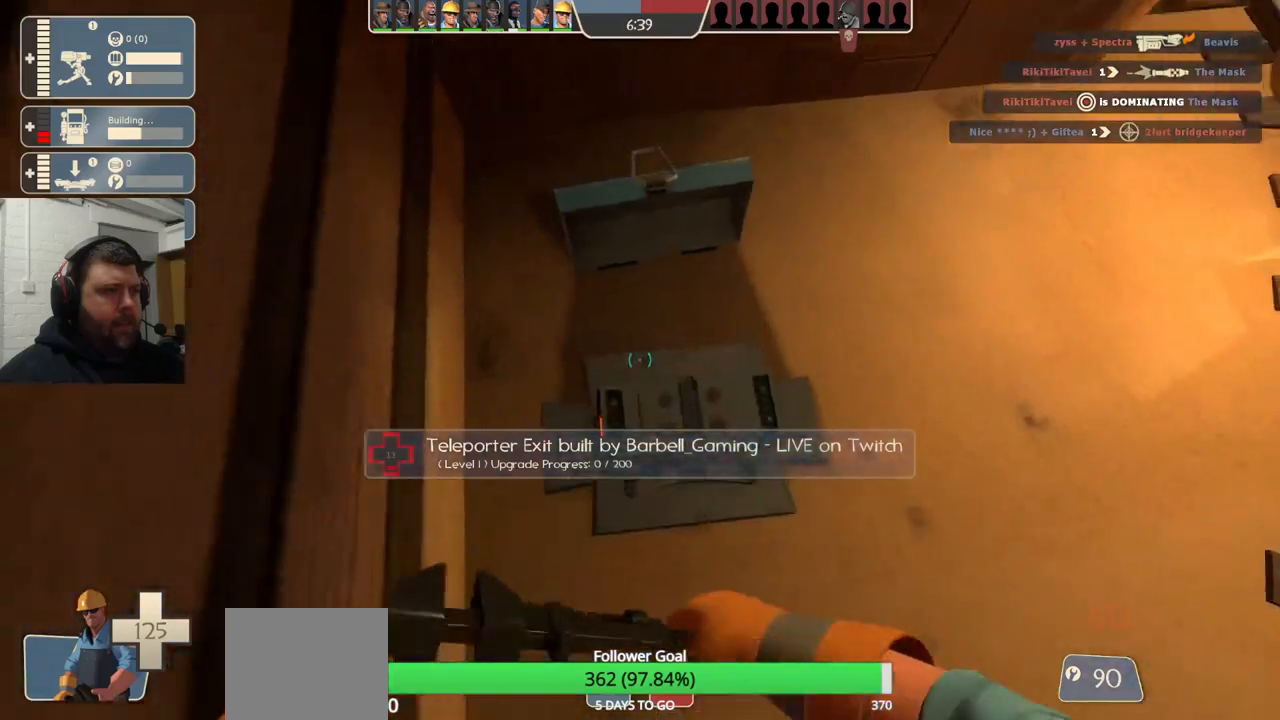
{"buttons": ["R2"], "left_stick": "center", "right_stick": "right", "events": [[33, "right_stick", "up-right"], [233, "right_stick", "center"], [400, "right_stick", "right"]]}
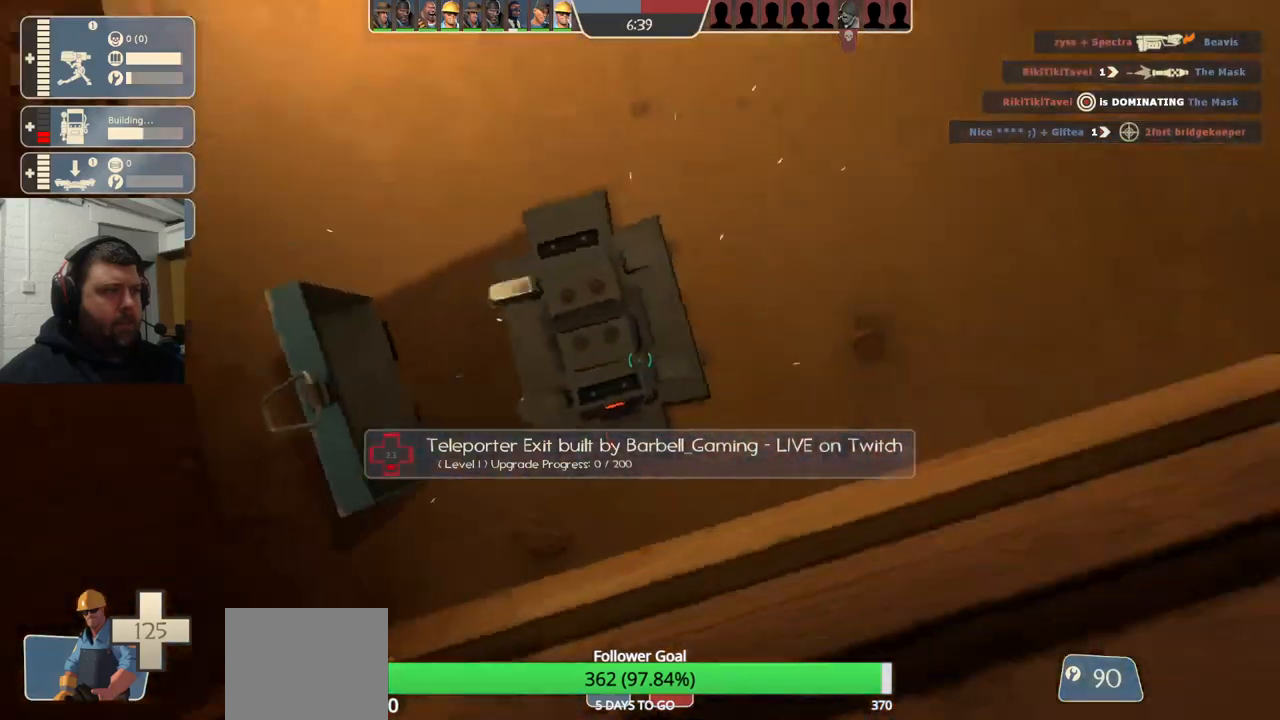
{"buttons": ["R2"], "left_stick": "center", "right_stick": "center", "events": [[67, "right_stick", "center"]]}
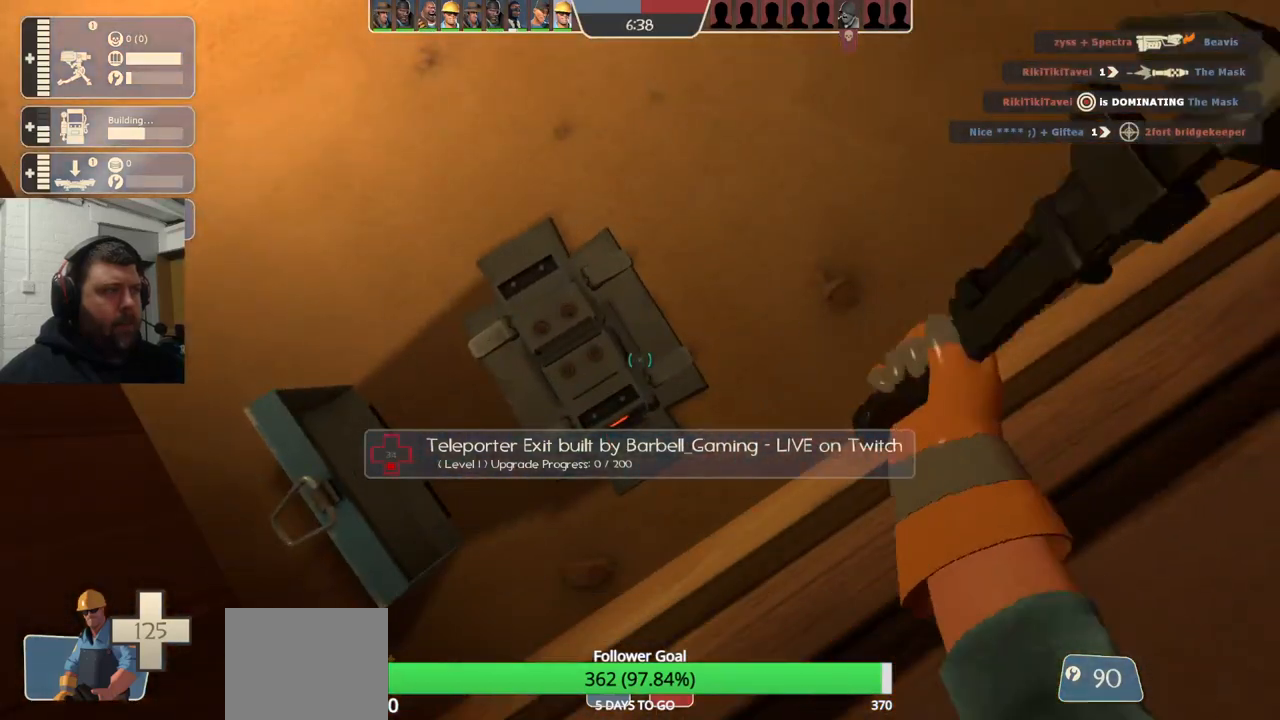
{"buttons": ["R2"], "left_stick": "center", "right_stick": "center", "events": []}
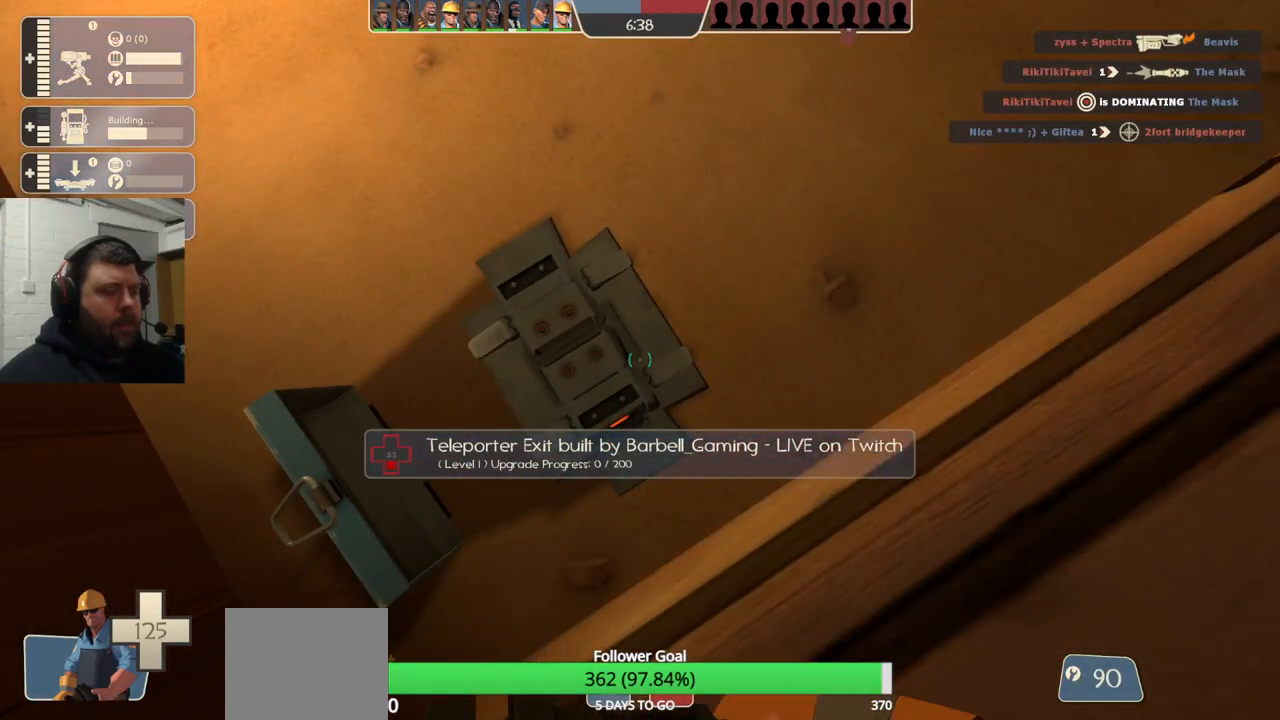
{"buttons": ["R2"], "left_stick": "center", "right_stick": "center", "events": []}